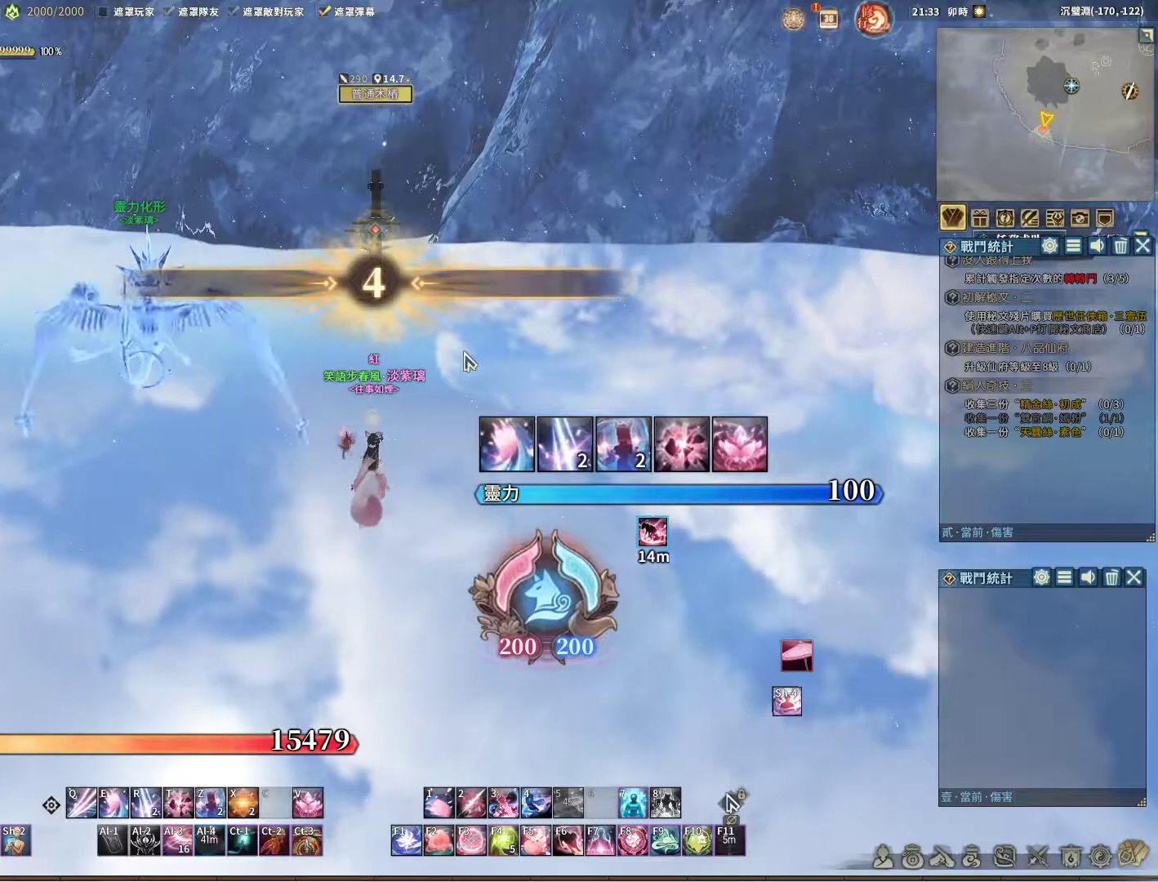
Gameplay with keyboard and mouse; each line is a JSON object with the keys and mouse buttons held at the frame after it. "events" lists presses ("down") and releases ("up") of "1", "2", "3", "4", "5", "a", "alt", "c", "caps_lock", "ctrl", "d", "e", "f", "g", "q", "r", "s", "shift", "space", "t", "tab", "v", "w", "x", "z", "mouse_left", "mouse_wheel" and "mouse_right" between this image and that frame as [ms after this image, input, new state], when the widget could be followed in between. "mouse_left", "mouse_wheel", "mouse_right" = the "left", "wheel", "right" buttons of the "mouse" list. No other keys are recorded. "wheel" means that the mouse wheel is clicked or scrolled. Not read: mouse_move.
{"keys": [], "mouse": [], "events": []}
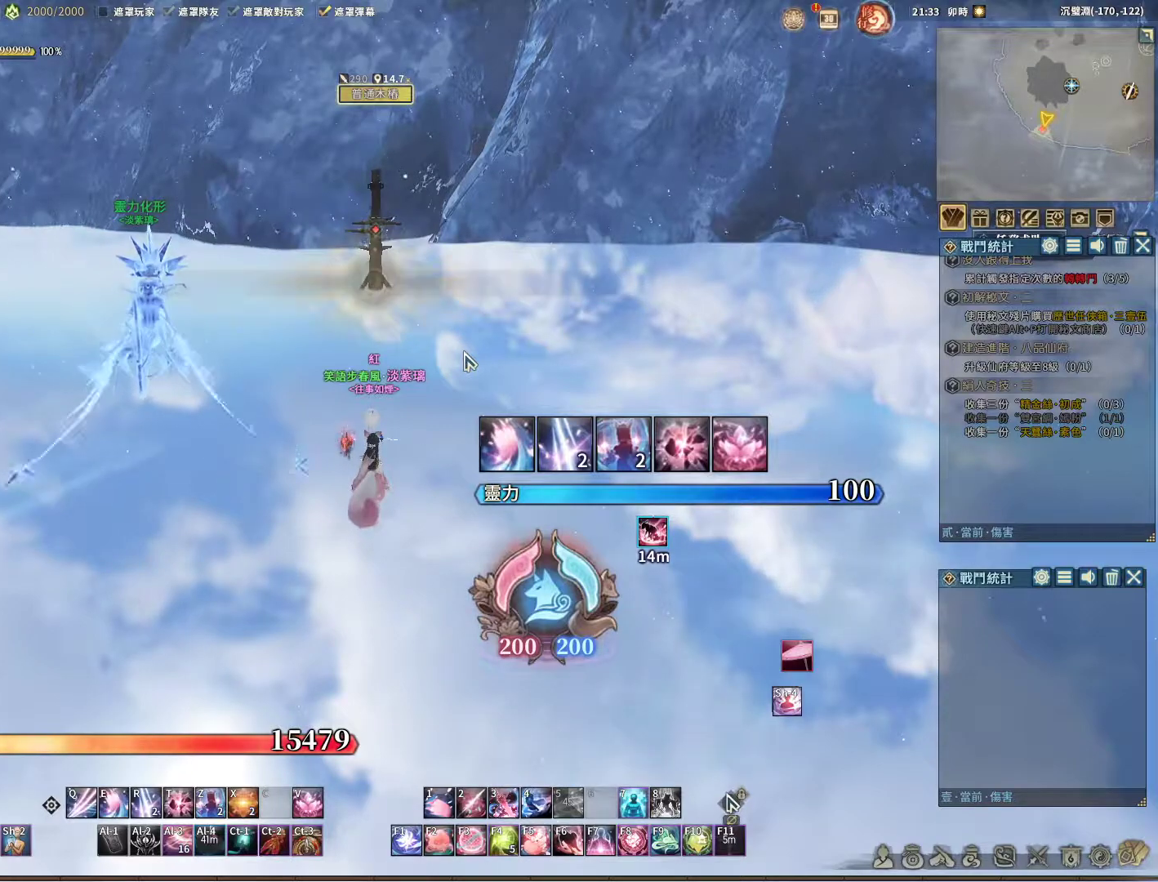
{"keys": [], "mouse": [], "events": []}
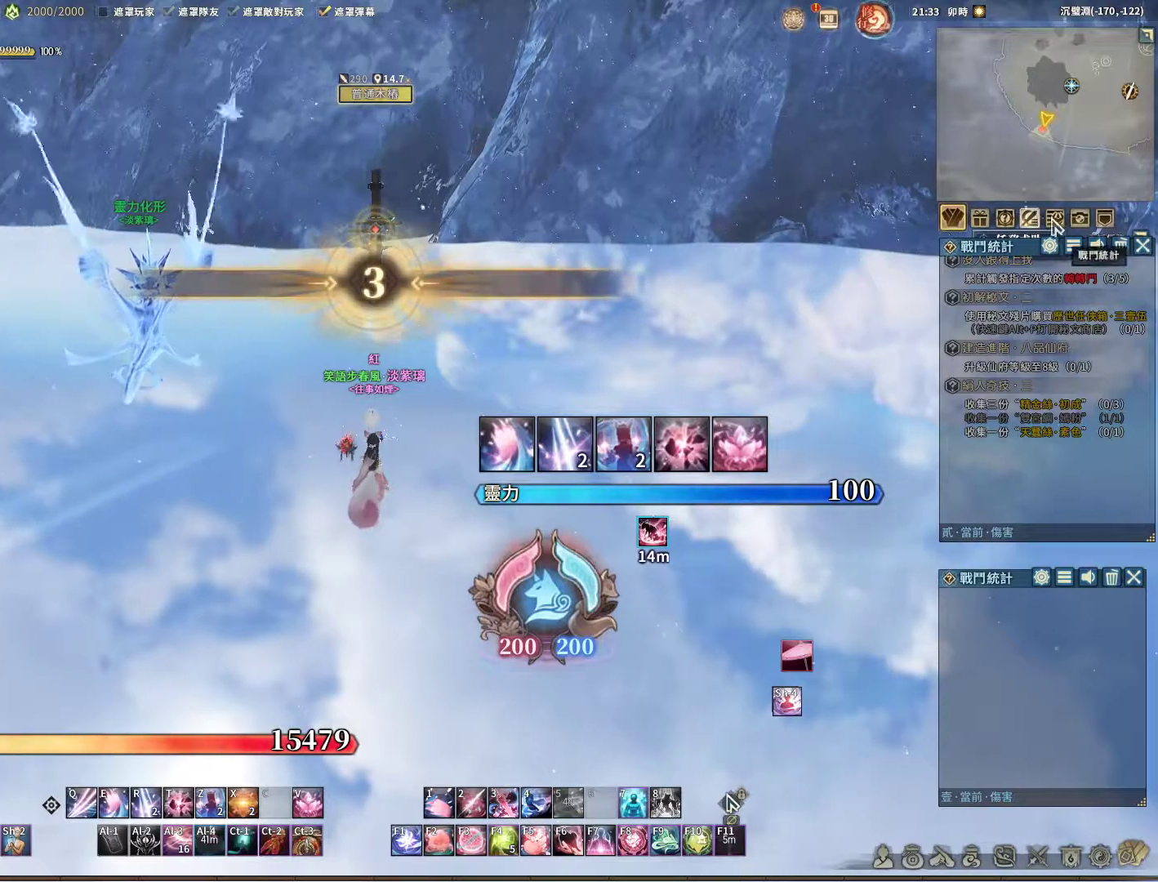
{"keys": [], "mouse": [], "events": []}
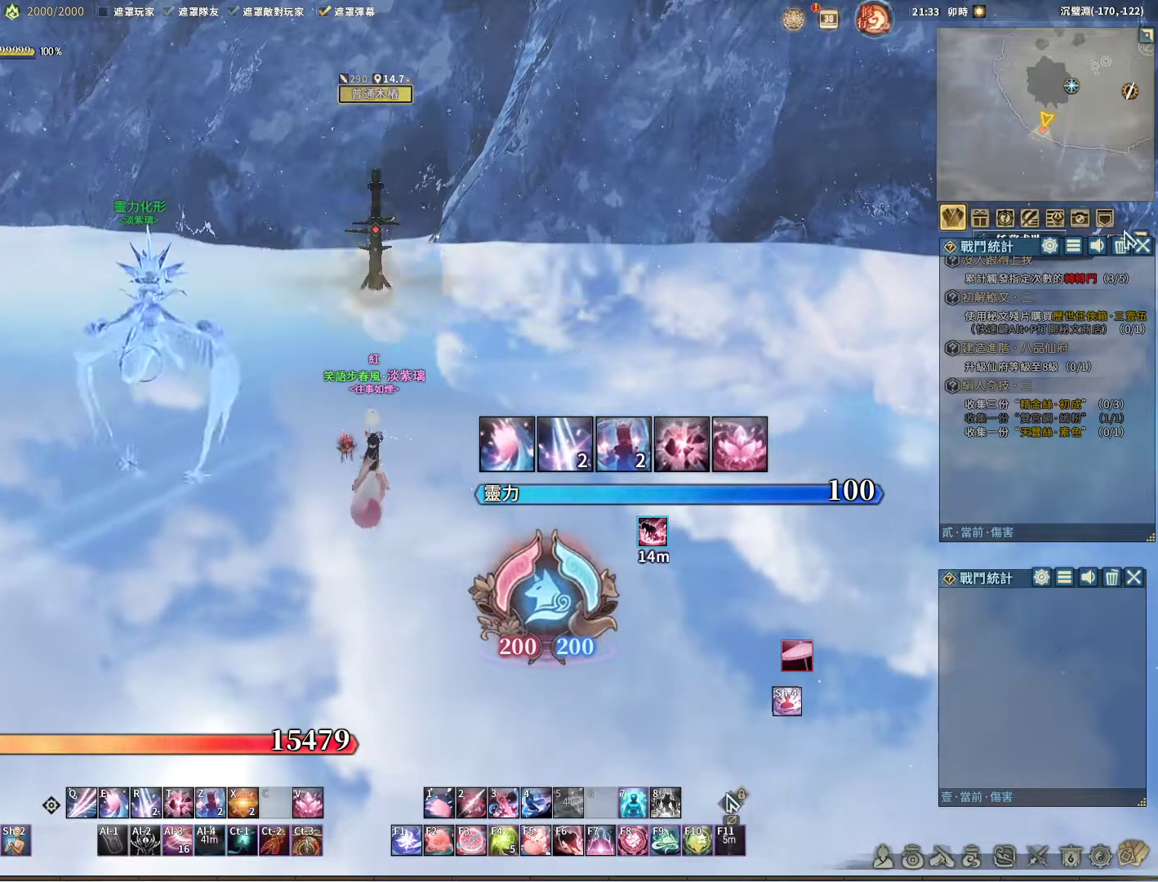
{"keys": [], "mouse": ["right"], "events": [[500, "mouse_right", "down"]]}
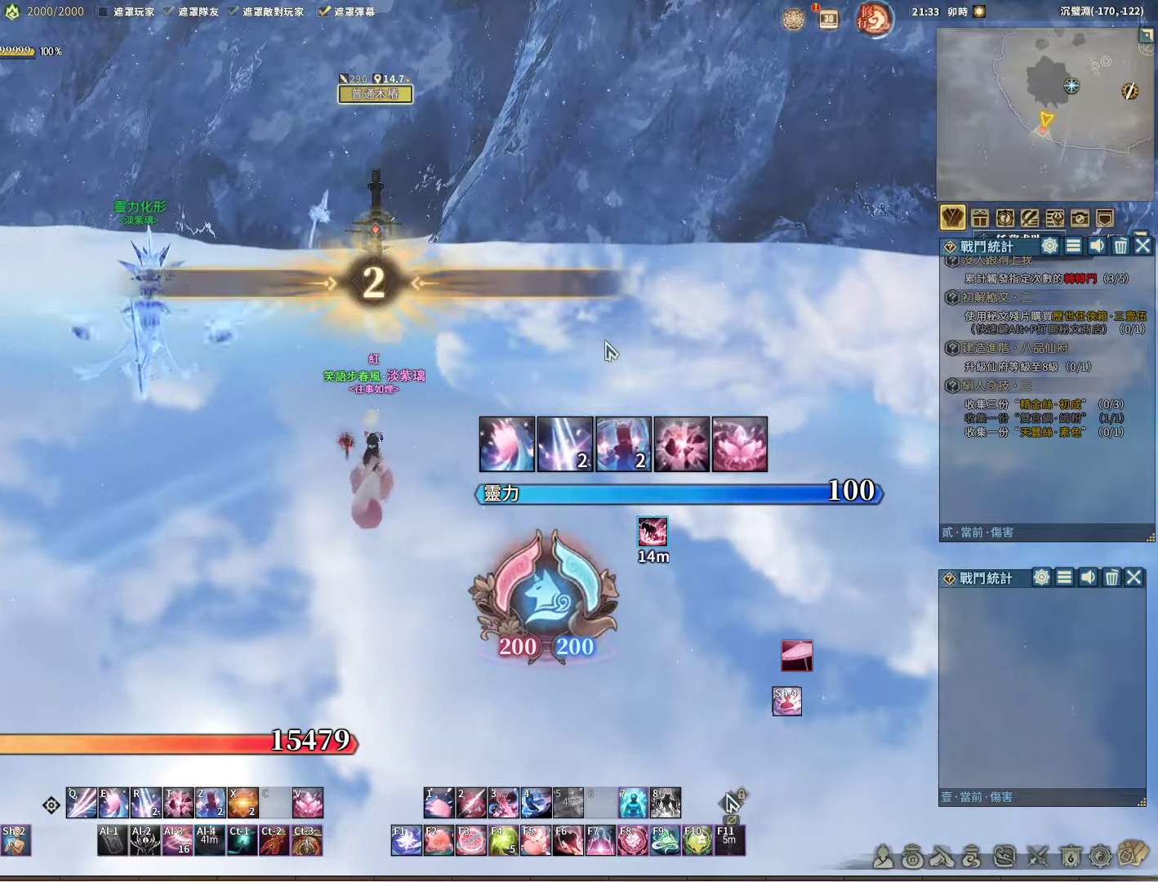
{"keys": [], "mouse": ["right"], "events": []}
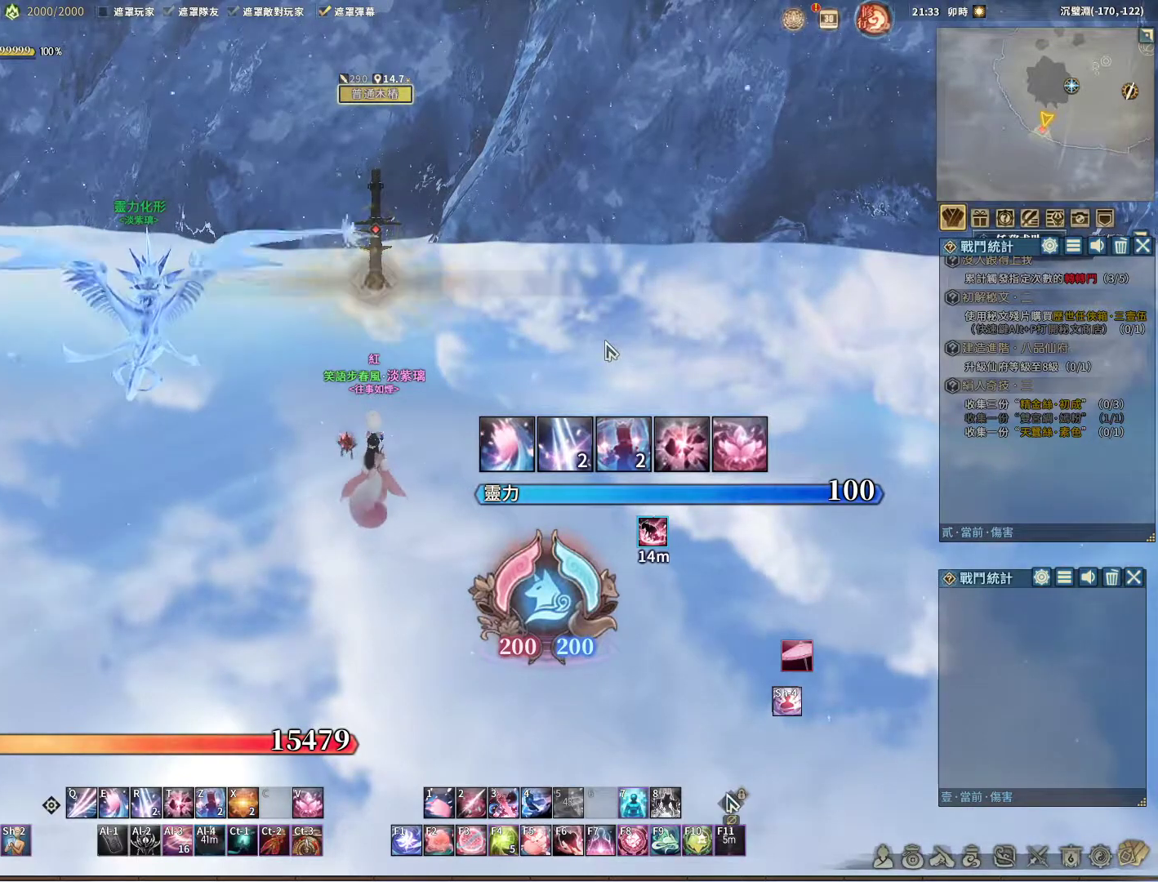
{"keys": [], "mouse": ["right"], "events": []}
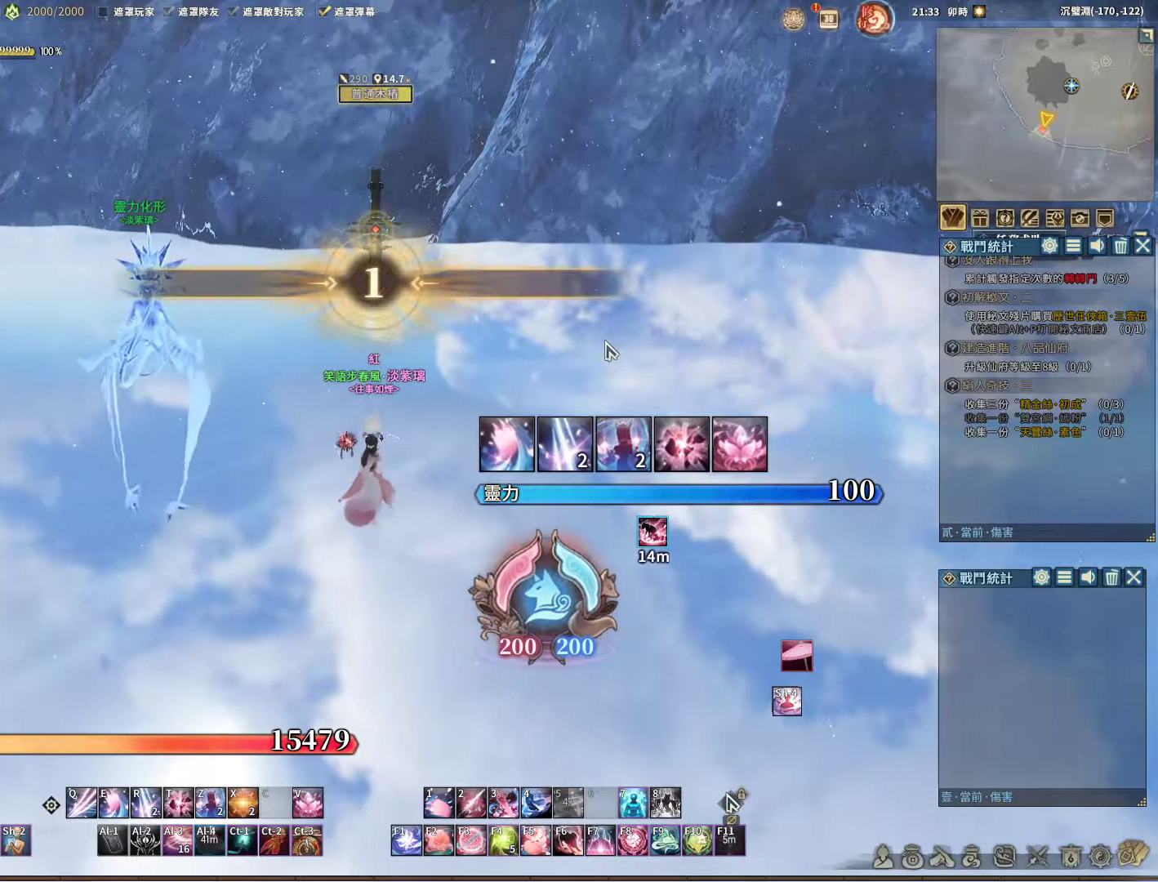
{"keys": [], "mouse": ["right"], "events": [[133, "x", "down"], [233, "x", "up"], [283, "r", "down"], [333, "r", "up"]]}
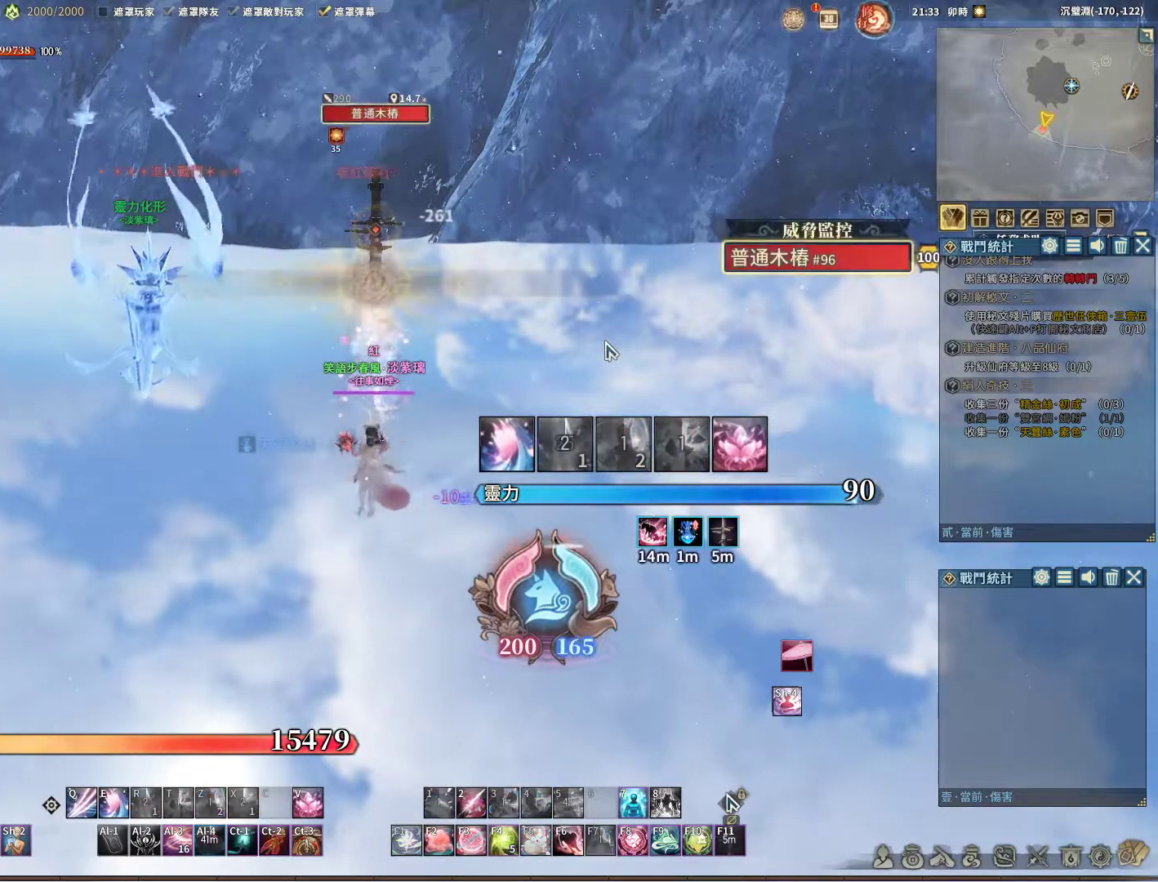
{"keys": [], "mouse": ["right"], "events": []}
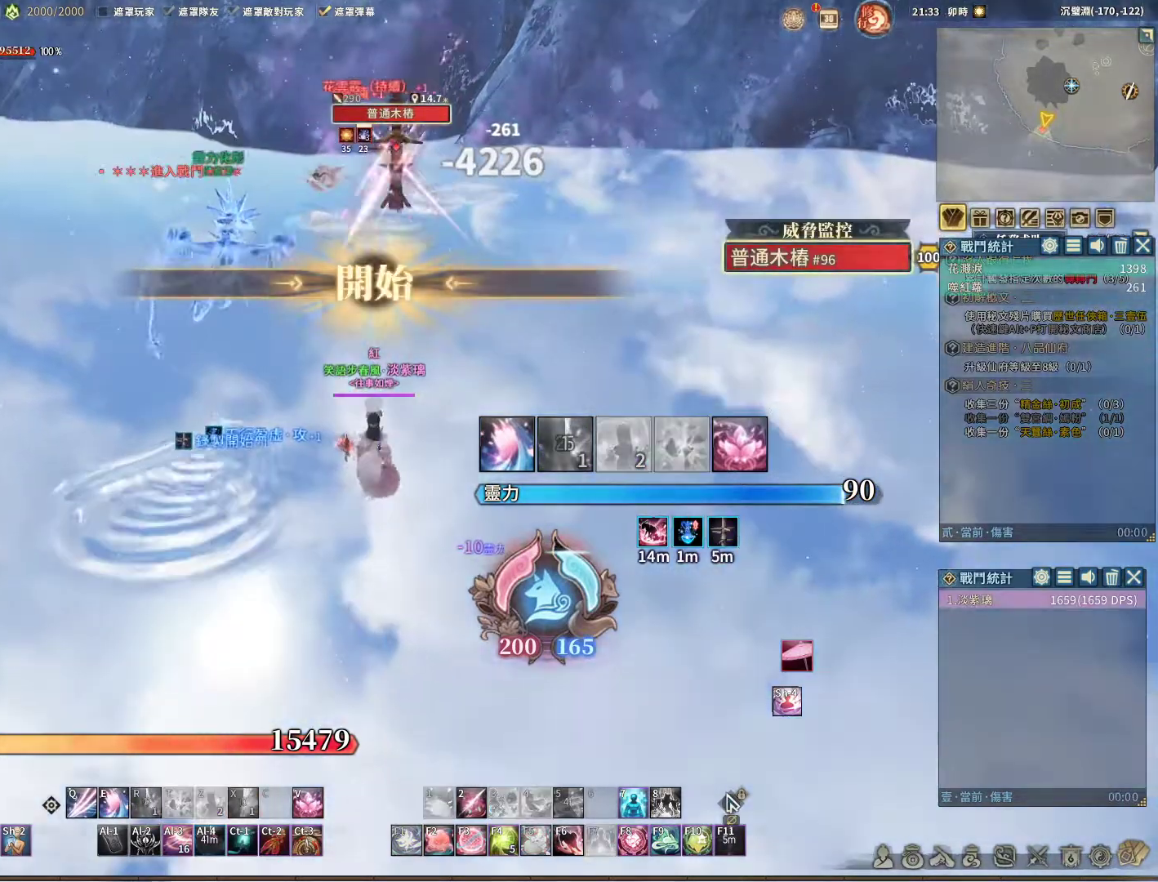
{"keys": ["t"], "mouse": ["right"], "events": [[467, "t", "down"]]}
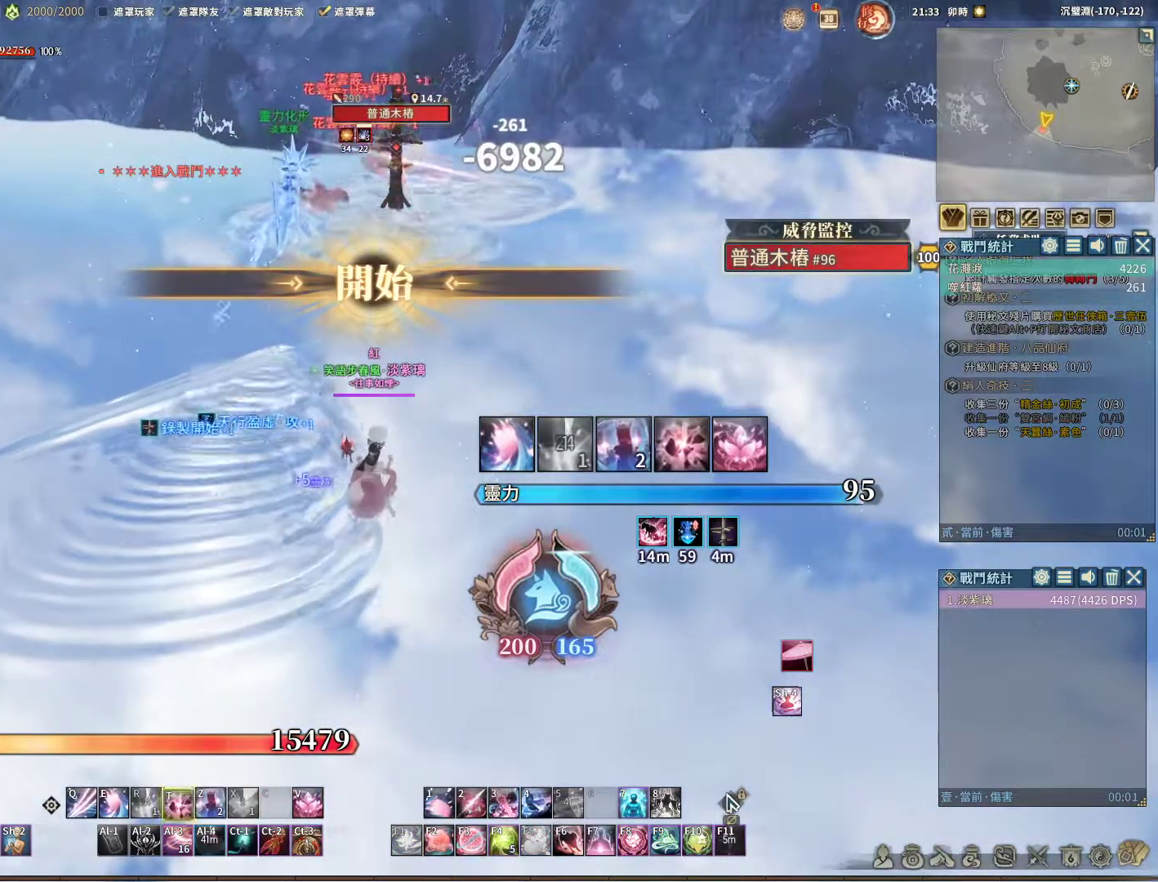
{"keys": [], "mouse": ["right"], "events": [[17, "t", "up"], [167, "t", "down"], [217, "t", "up"], [300, "t", "down"], [400, "t", "up"]]}
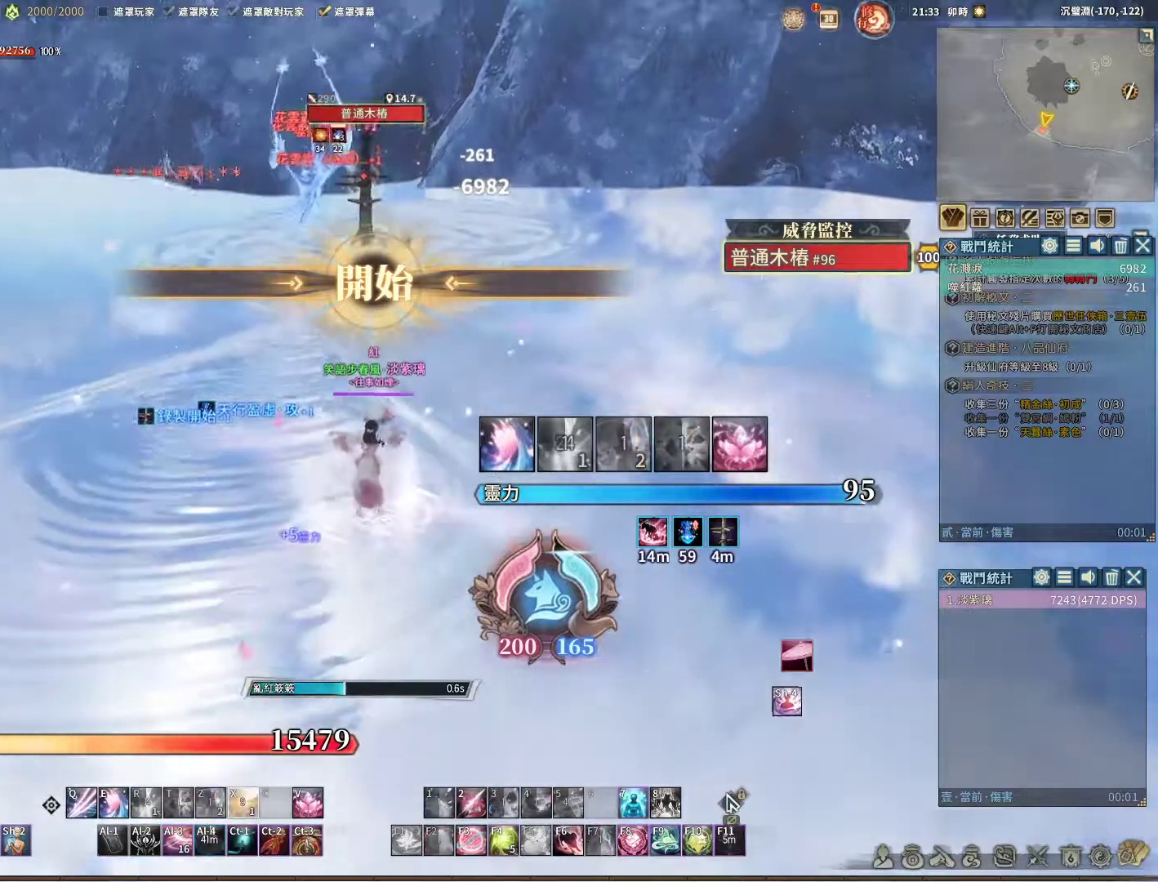
{"keys": [], "mouse": ["right"], "events": []}
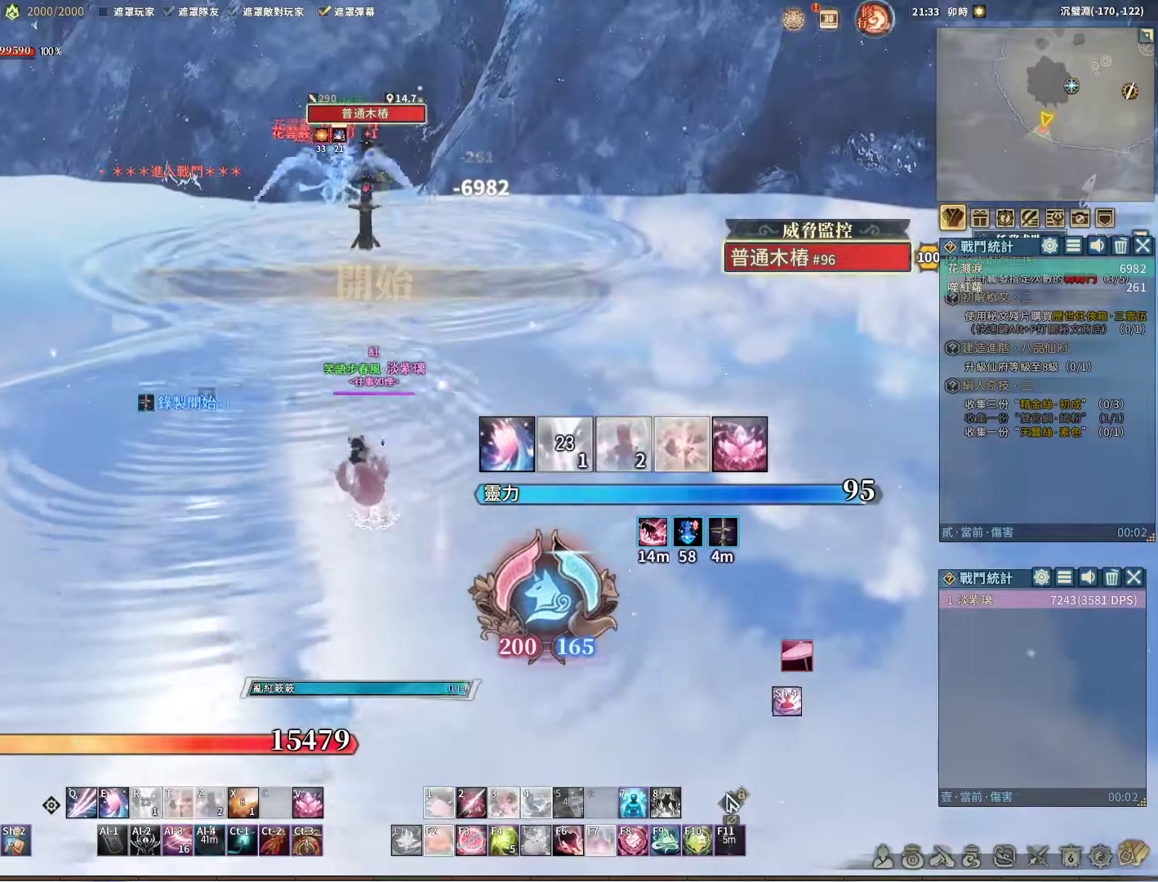
{"keys": [], "mouse": ["right"], "events": [[150, "r", "down"], [200, "r", "up"]]}
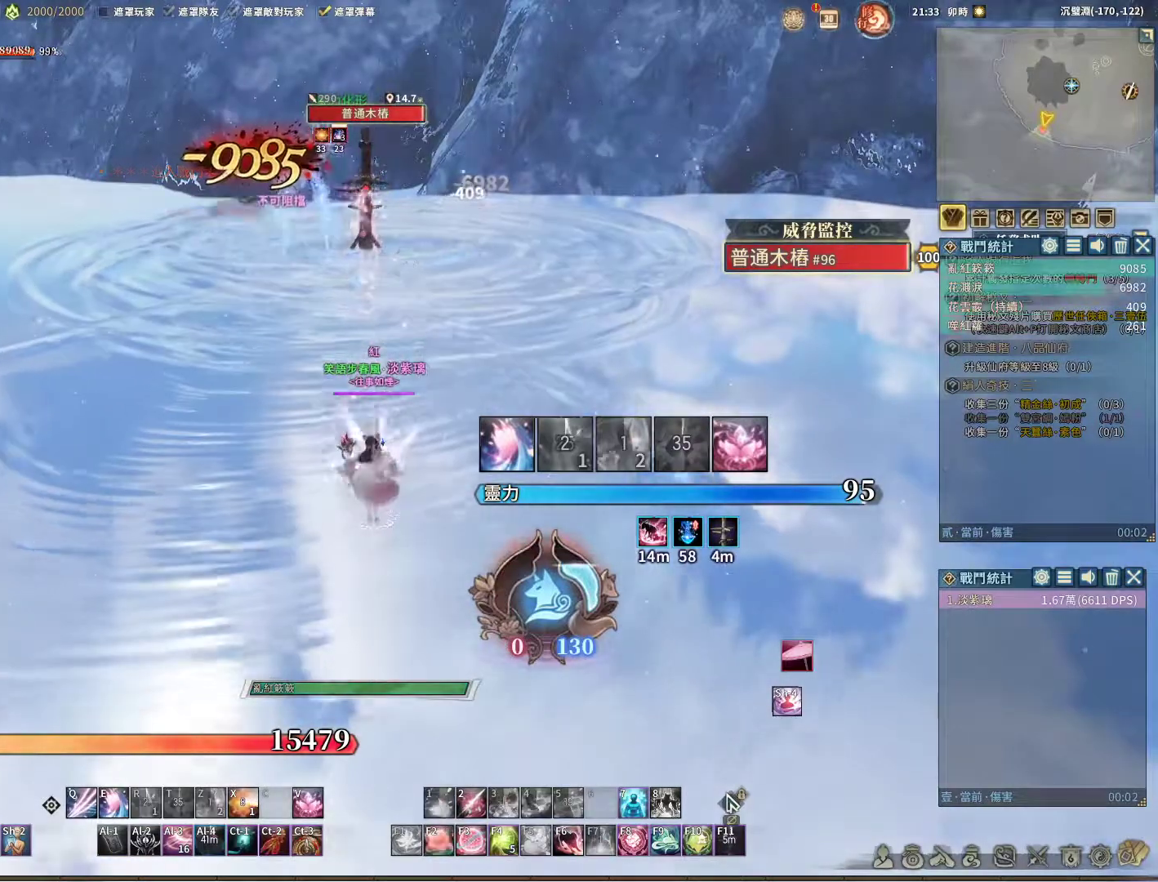
{"keys": ["q"], "mouse": ["right"], "events": [[267, "q", "down"]]}
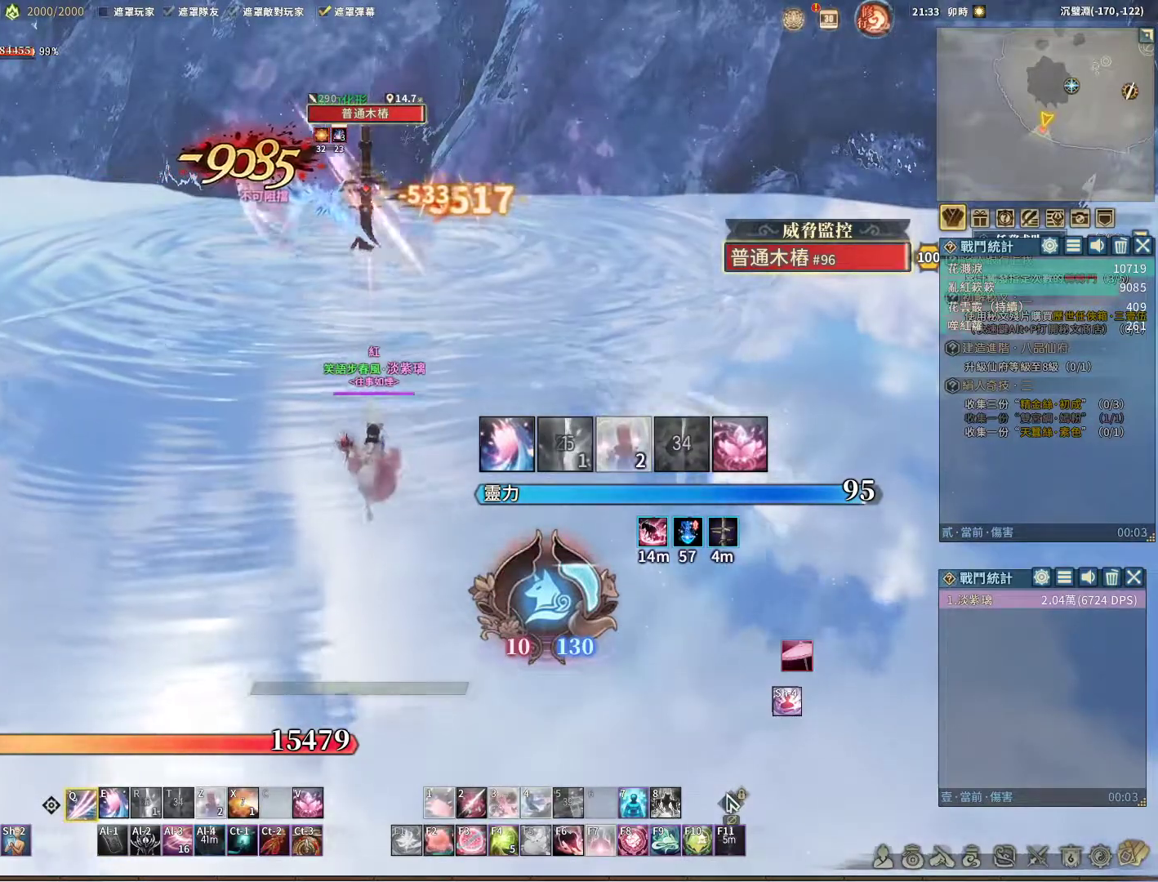
{"keys": ["q"], "mouse": [], "events": [[183, "mouse_right", "up"]]}
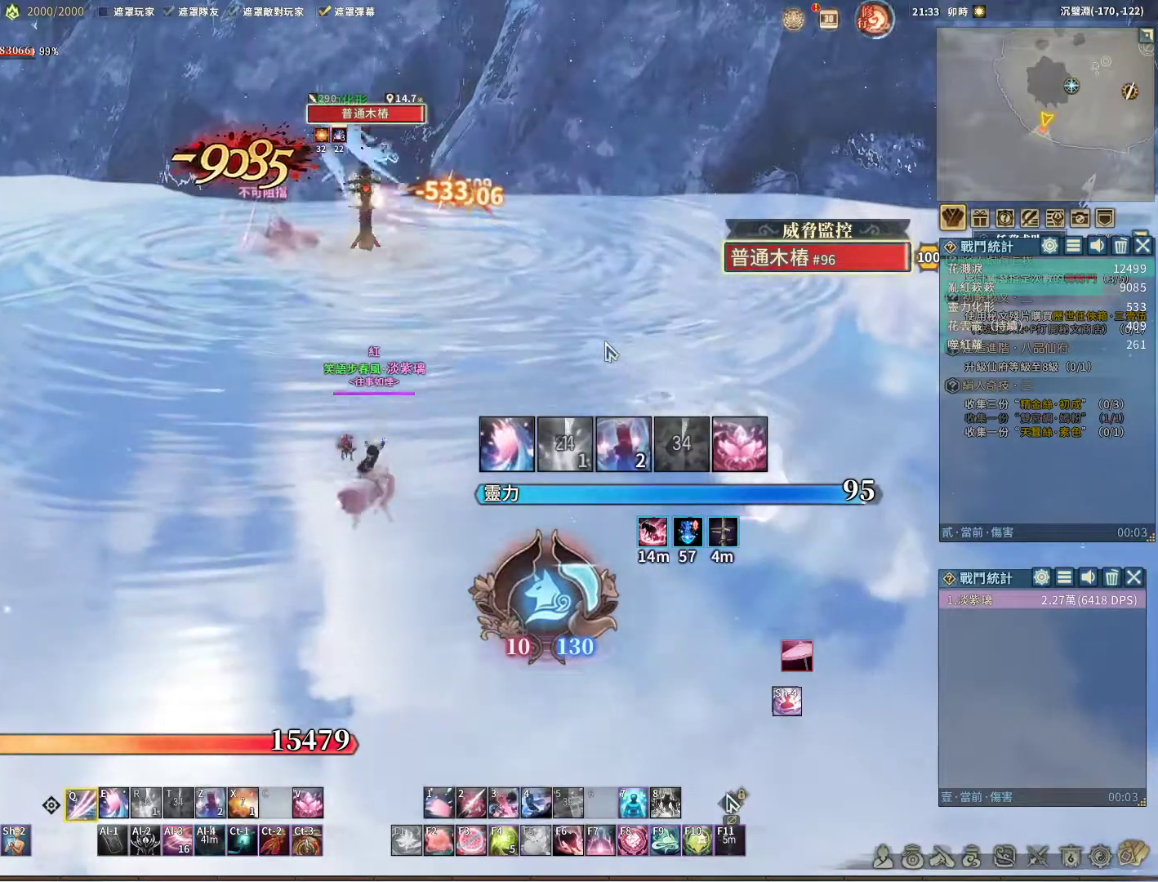
{"keys": ["q"], "mouse": [], "events": [[67, "e", "down"], [117, "e", "up"]]}
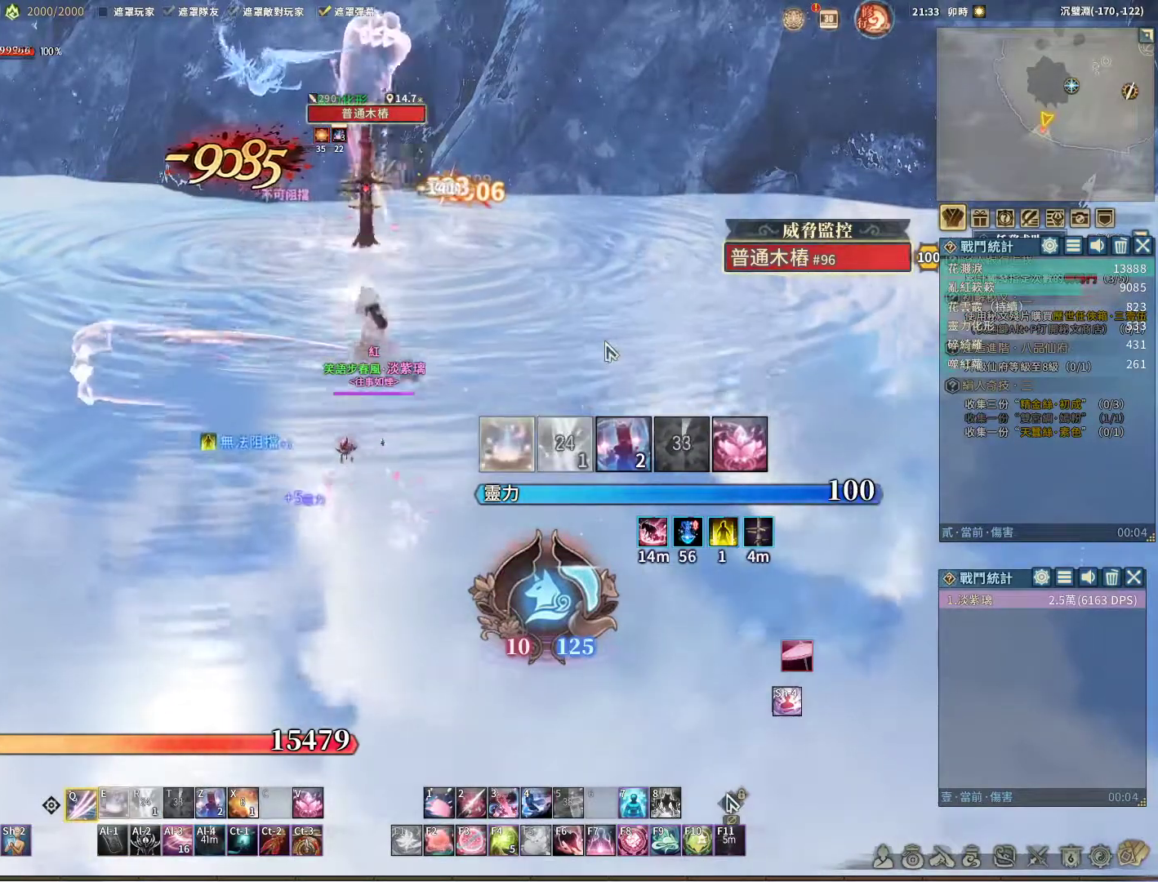
{"keys": [], "mouse": [], "events": [[300, "e", "down"], [400, "e", "up"], [500, "q", "up"]]}
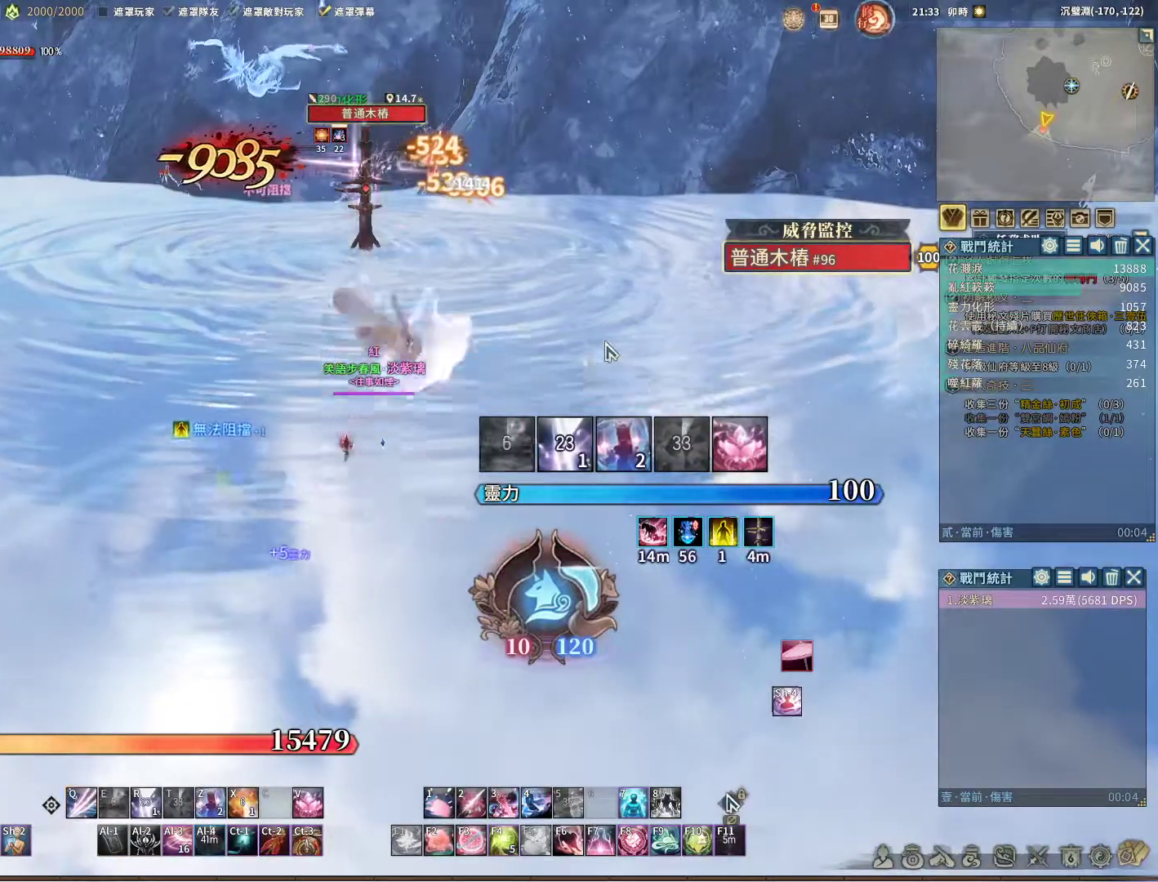
{"keys": ["z"], "mouse": [], "events": [[467, "z", "down"]]}
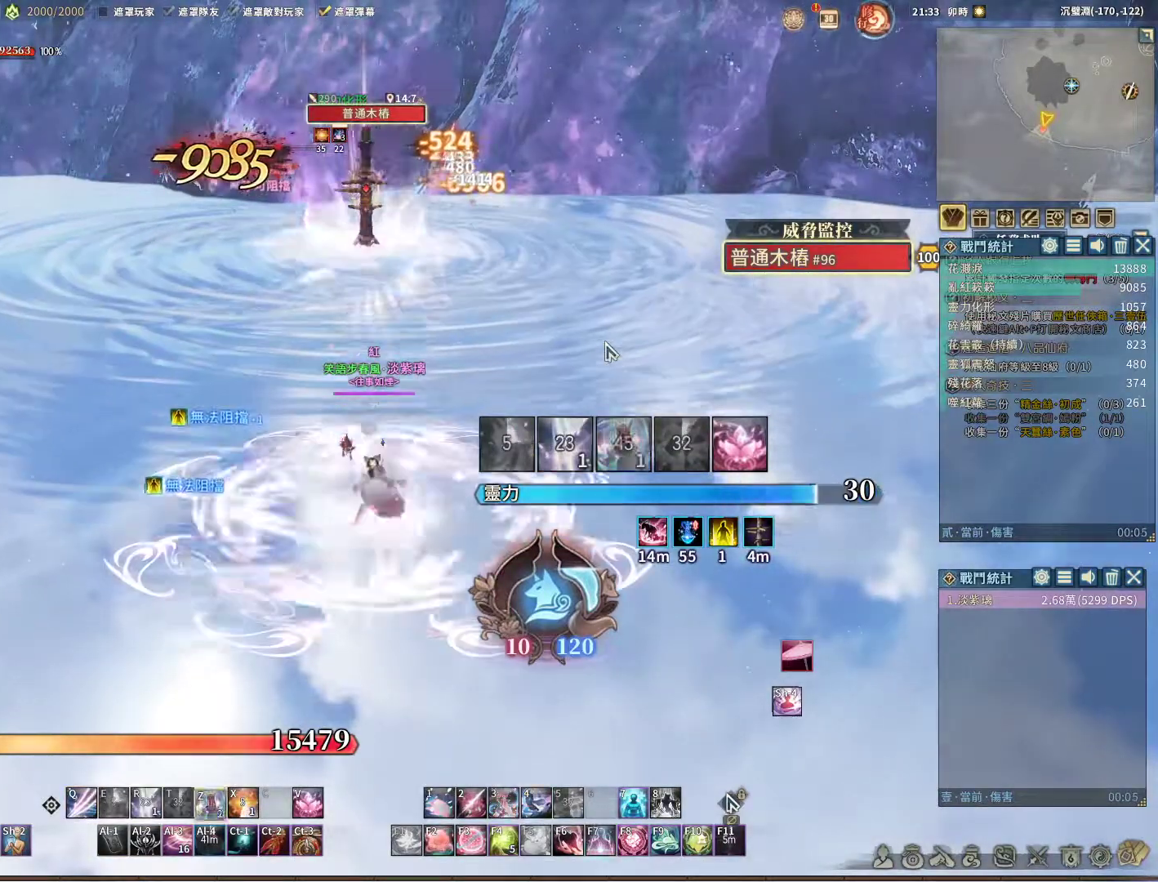
{"keys": ["q"], "mouse": ["right"], "events": [[67, "z", "up"], [100, "mouse_right", "down"], [150, "q", "down"]]}
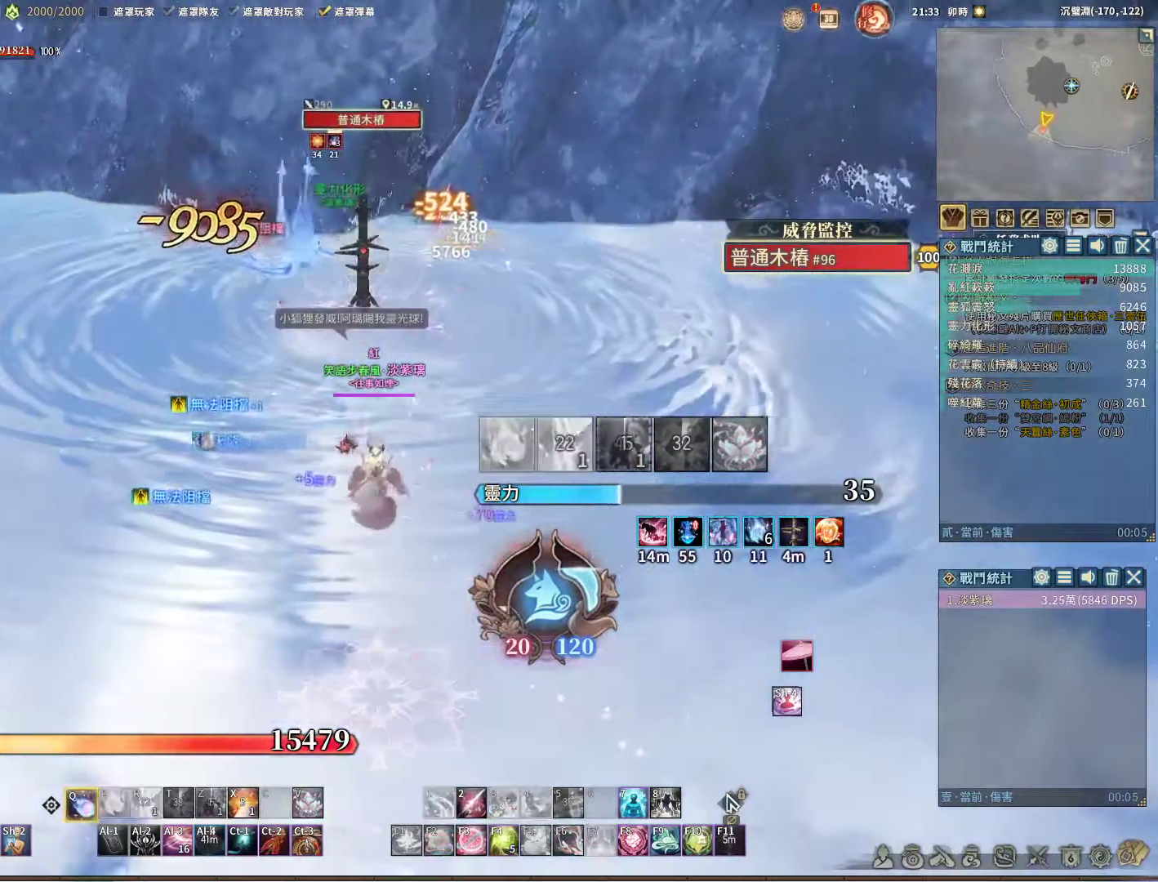
{"keys": ["q"], "mouse": ["right"], "events": [[417, "e", "down"], [500, "e", "up"]]}
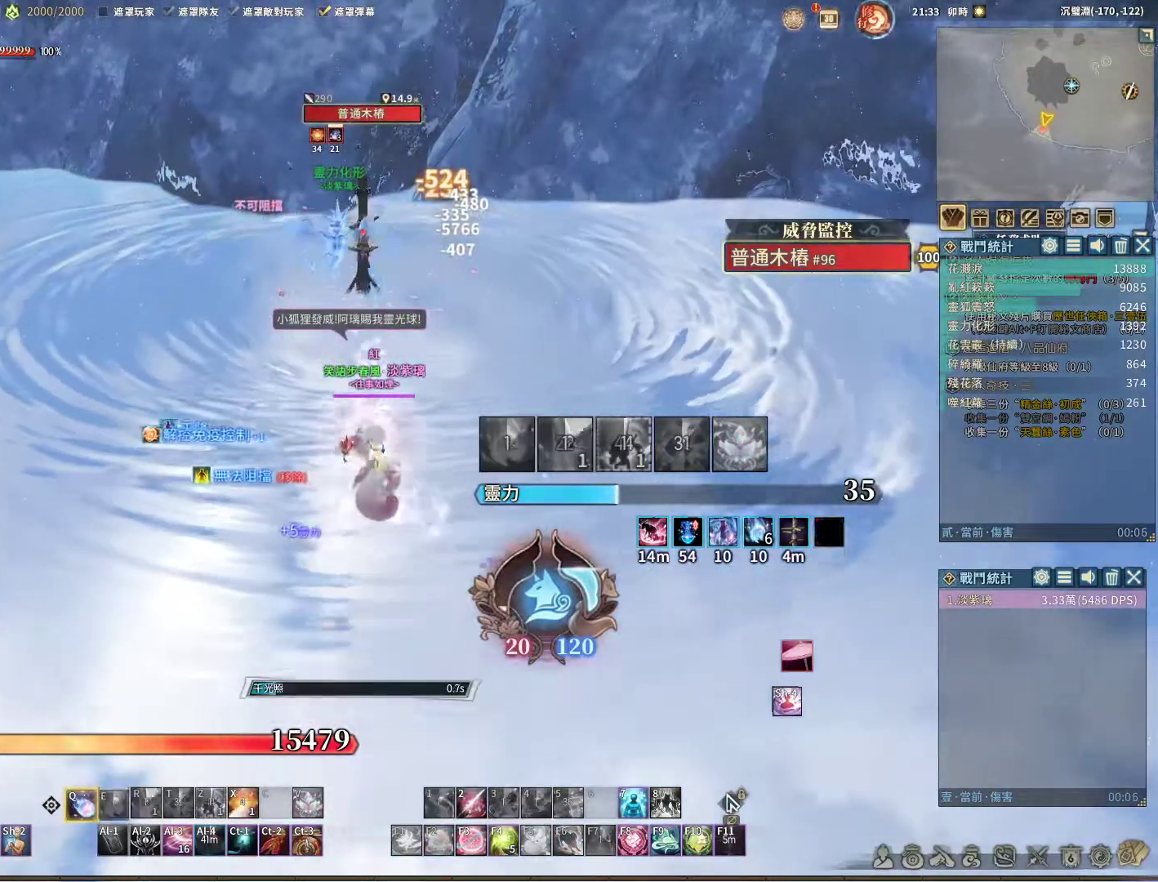
{"keys": ["q"], "mouse": ["right"], "events": []}
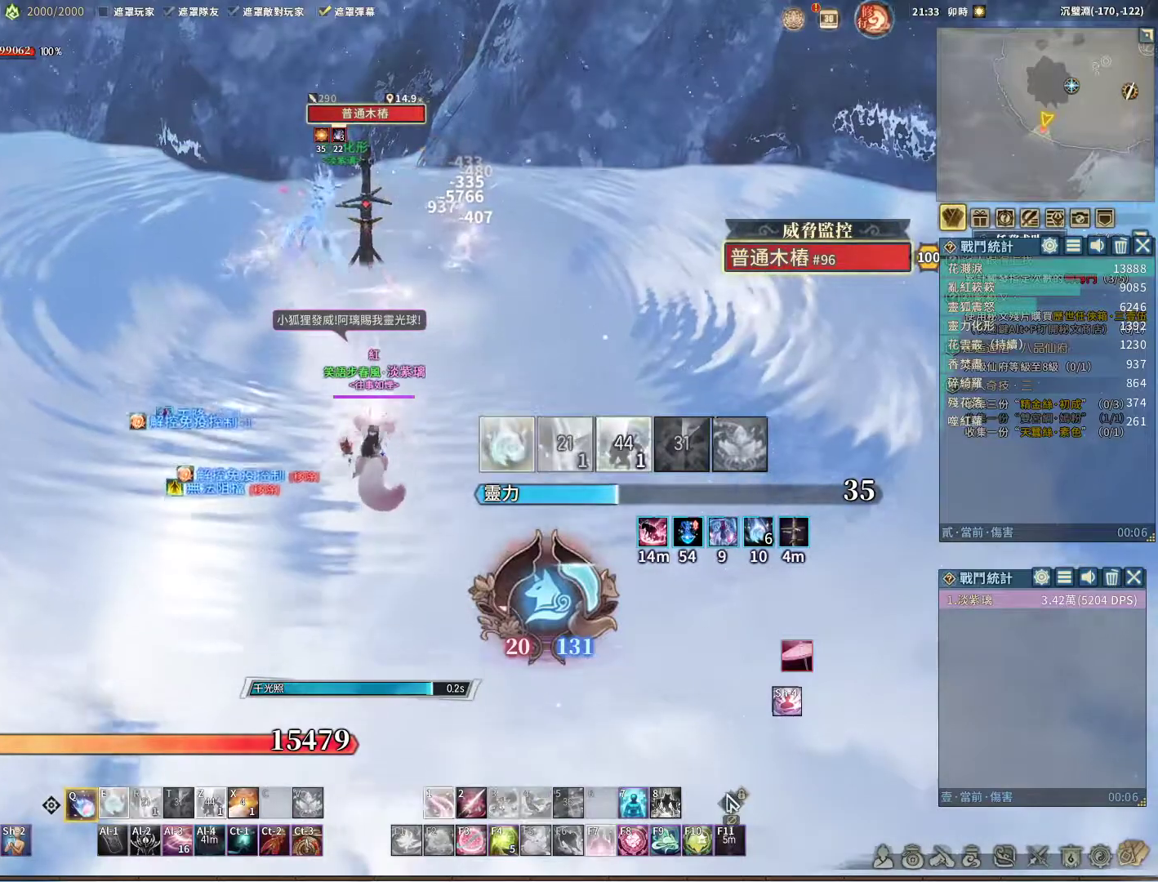
{"keys": ["e", "q"], "mouse": ["right"], "events": [[350, "e", "down"]]}
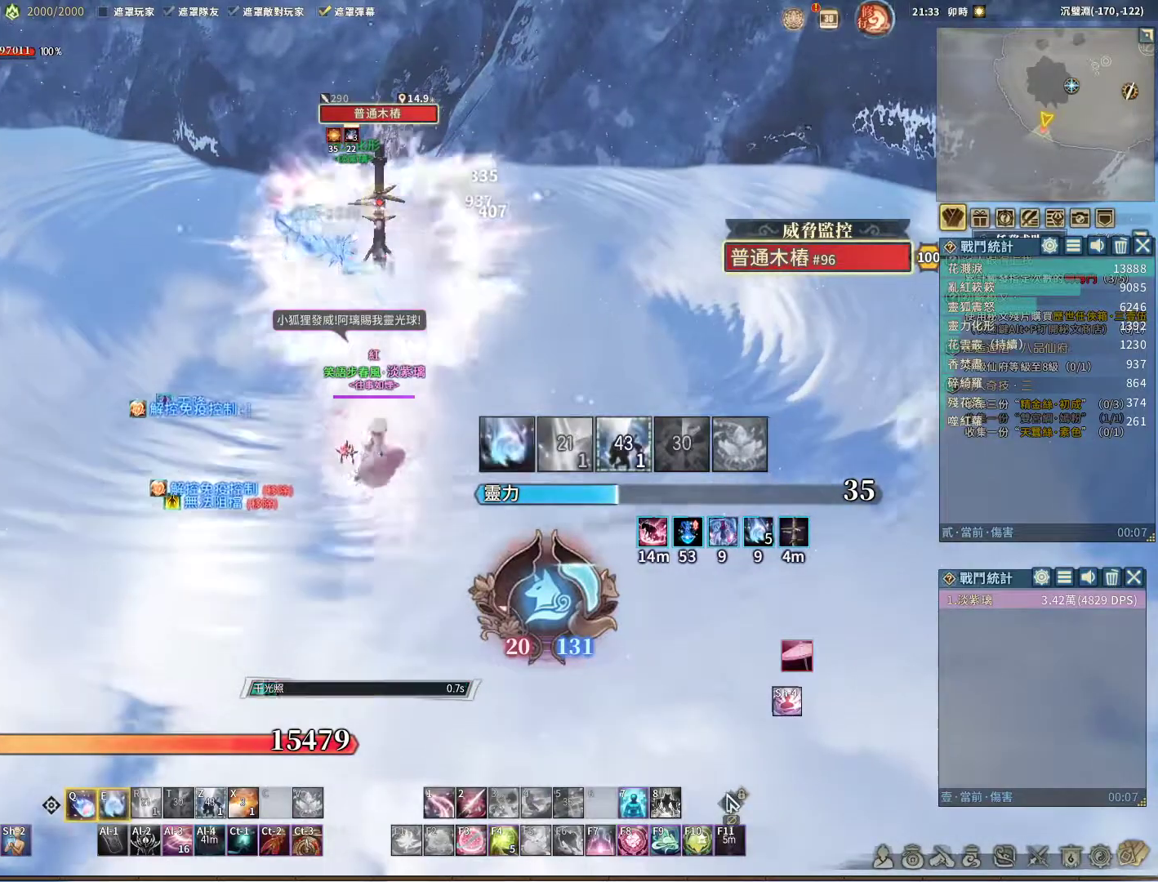
{"keys": ["q"], "mouse": ["right"], "events": [[133, "e", "up"]]}
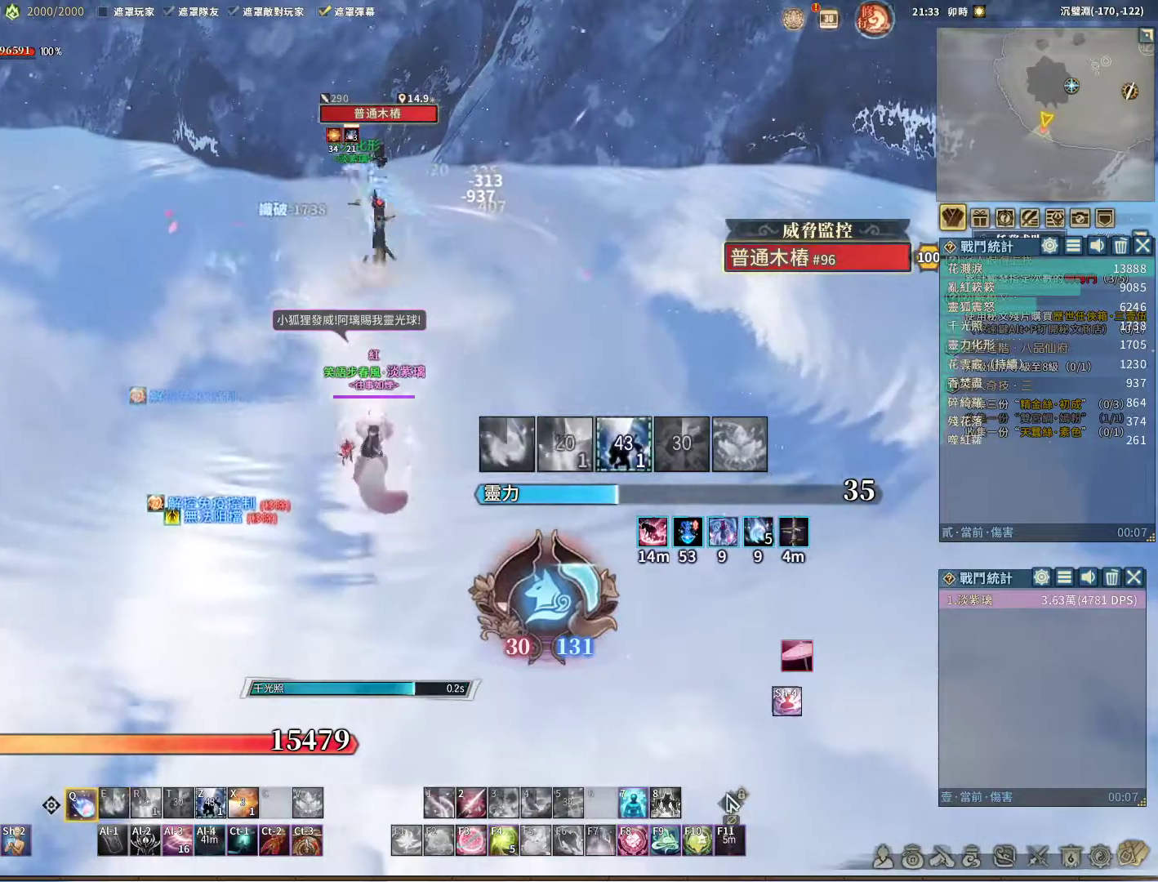
{"keys": ["e", "q"], "mouse": ["right"], "events": [[350, "e", "down"]]}
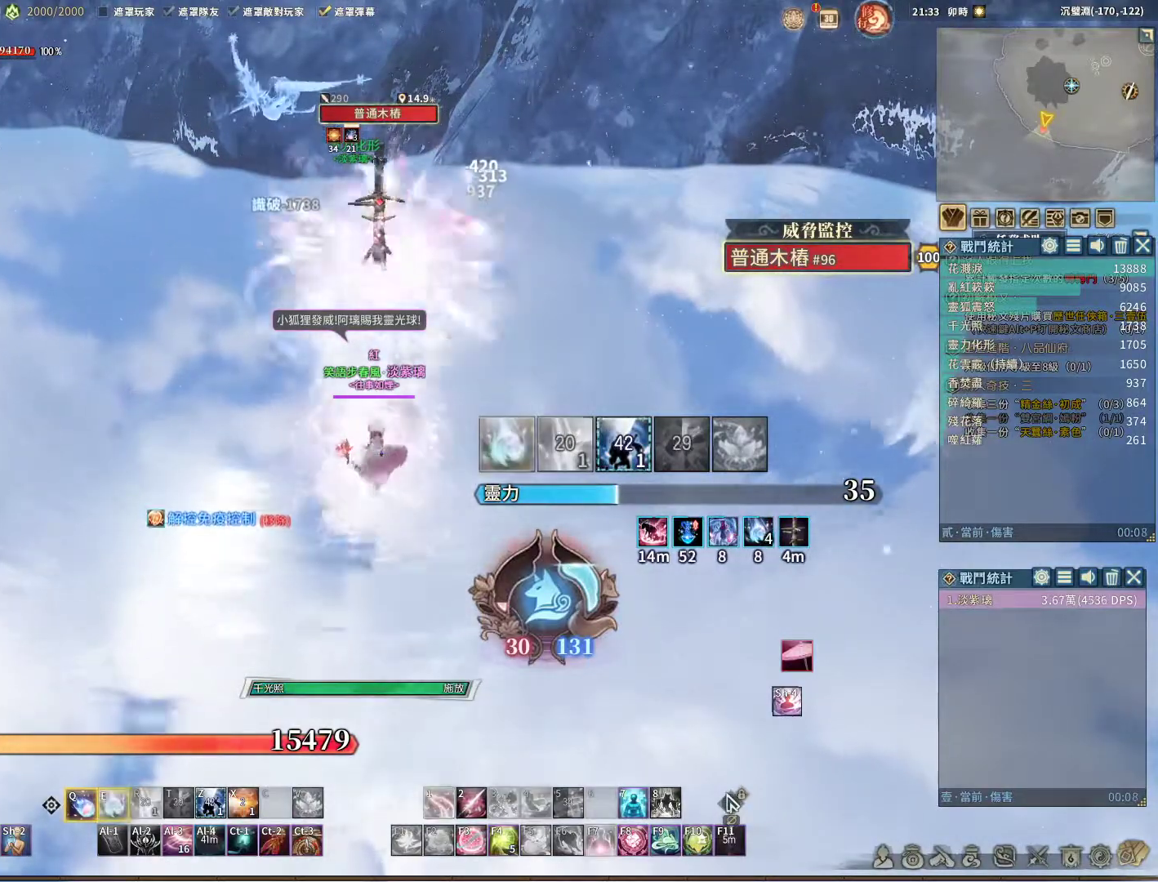
{"keys": ["q"], "mouse": ["right"], "events": [[117, "e", "up"]]}
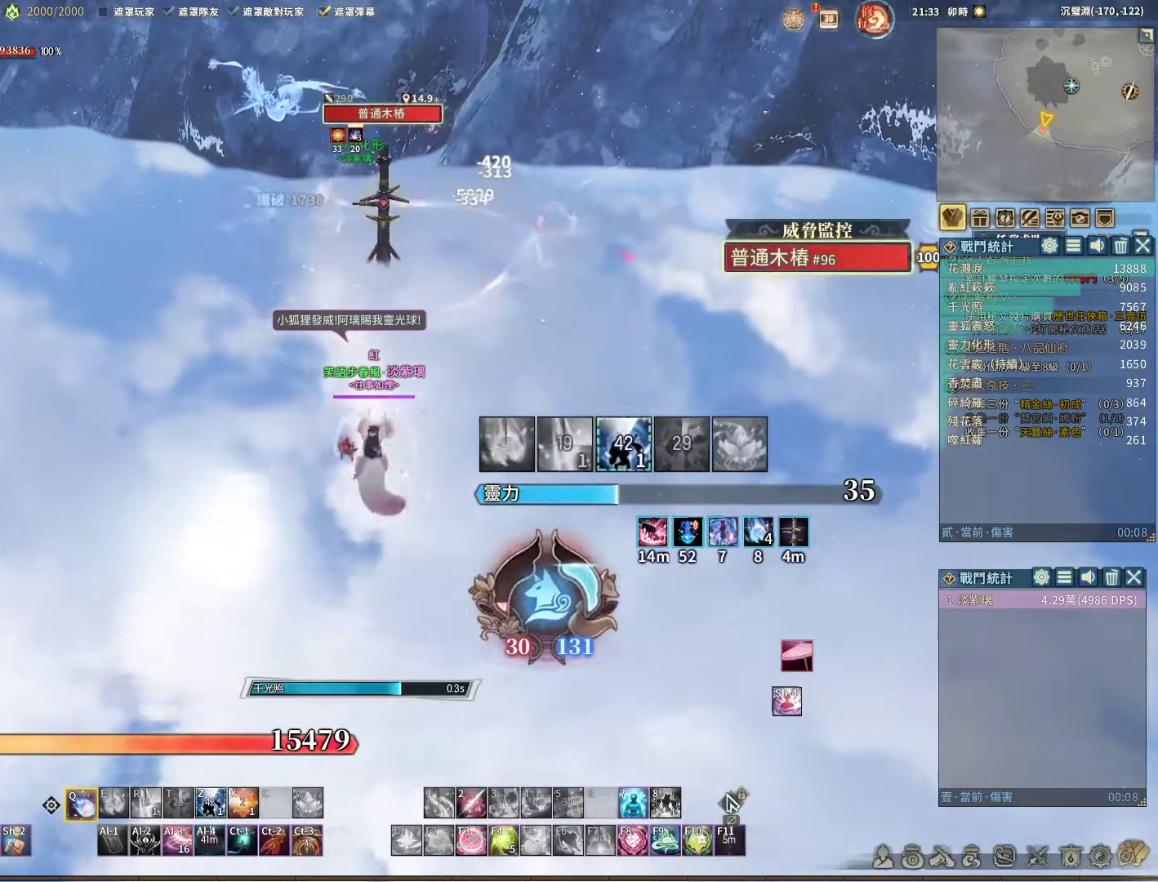
{"keys": ["e", "q"], "mouse": ["right"], "events": [[383, "e", "down"]]}
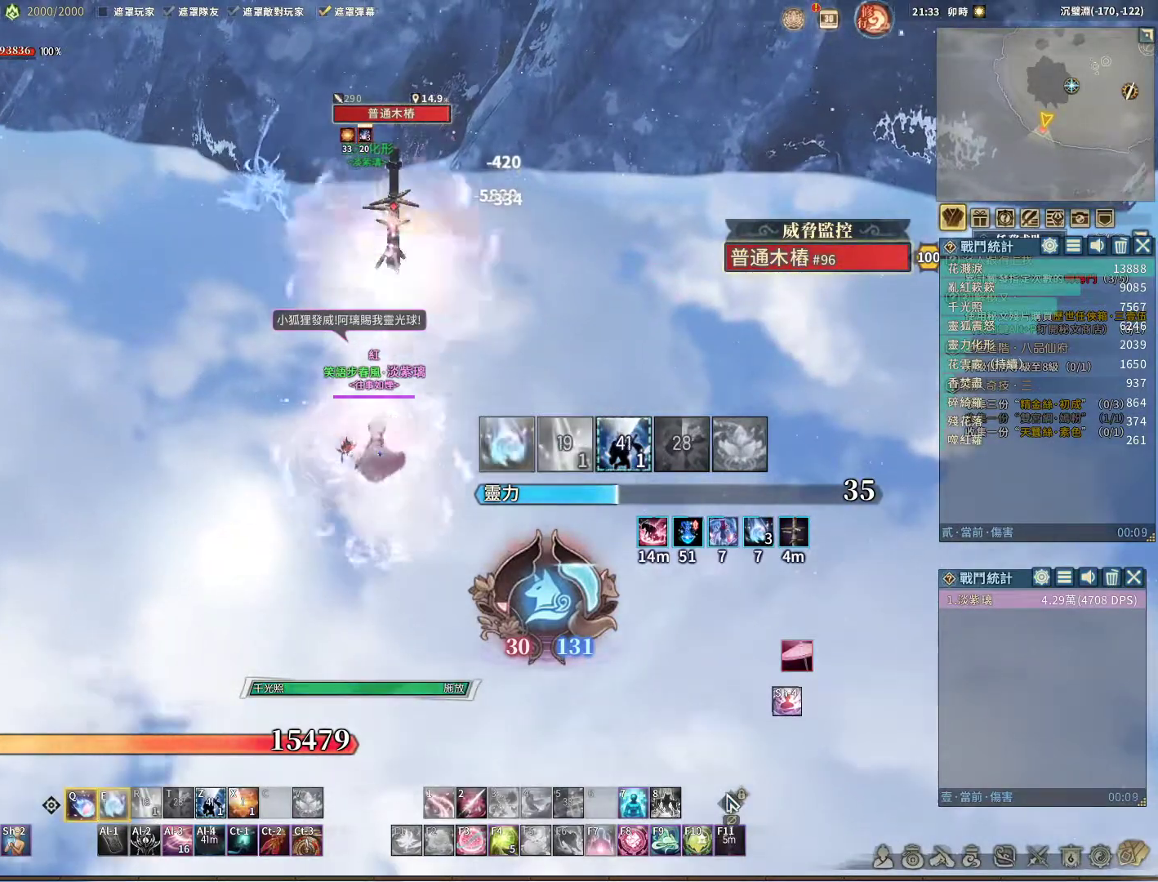
{"keys": ["q"], "mouse": [], "events": [[200, "e", "up"], [200, "mouse_right", "up"]]}
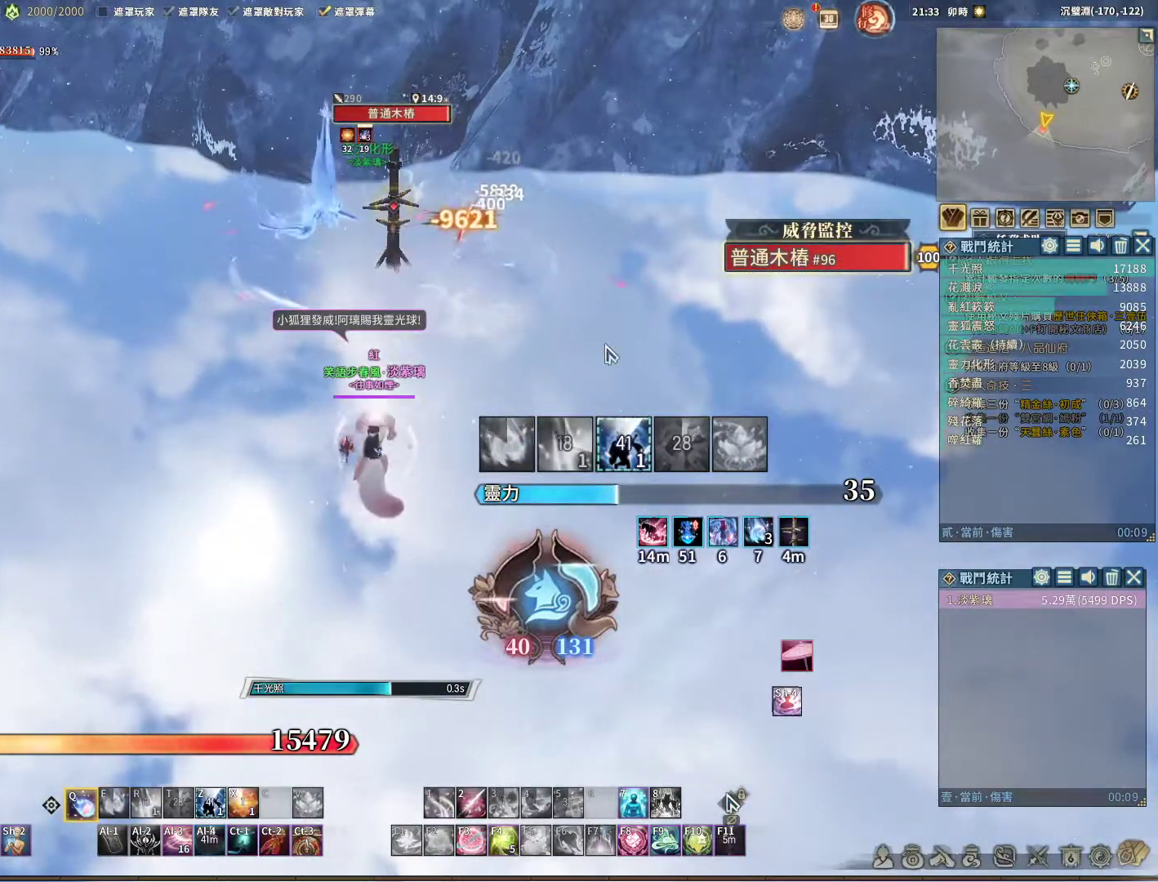
{"keys": ["e", "q"], "mouse": [], "events": [[317, "e", "down"]]}
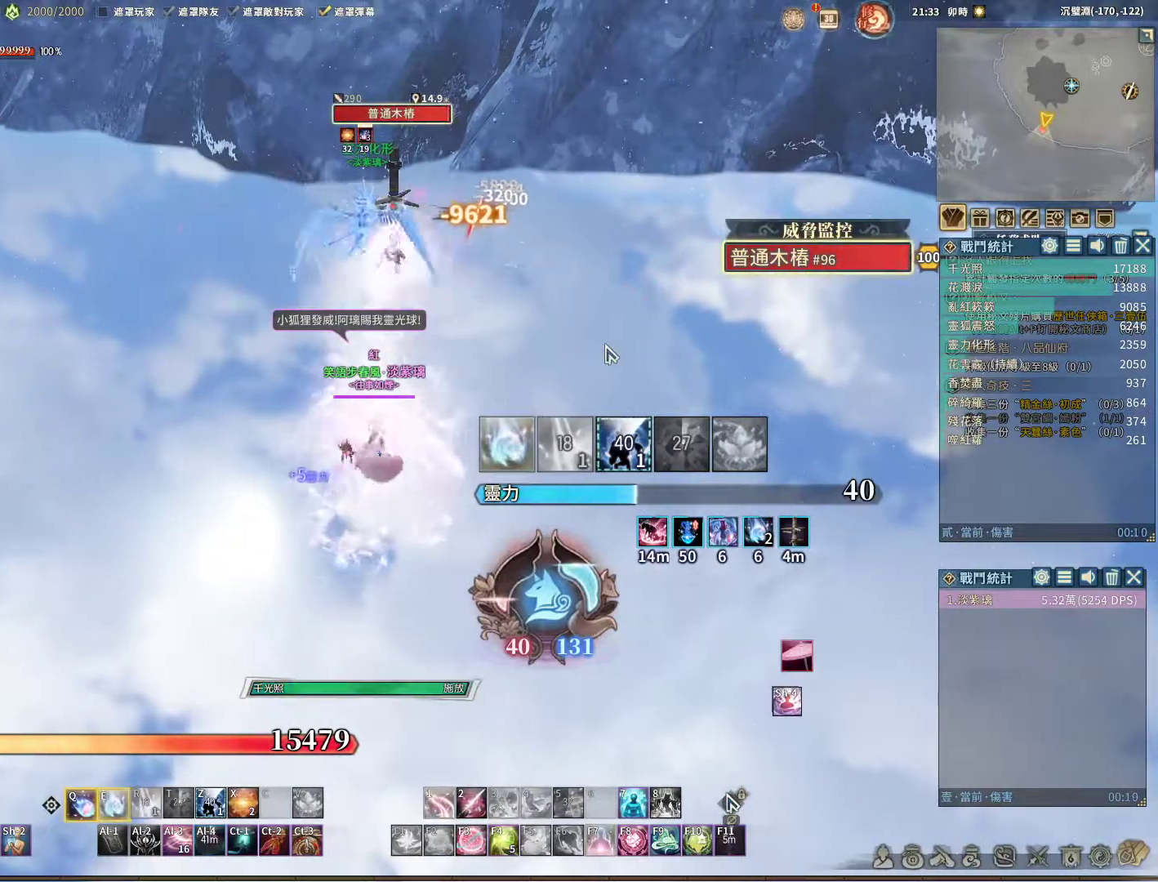
{"keys": ["q"], "mouse": [], "events": [[367, "e", "up"]]}
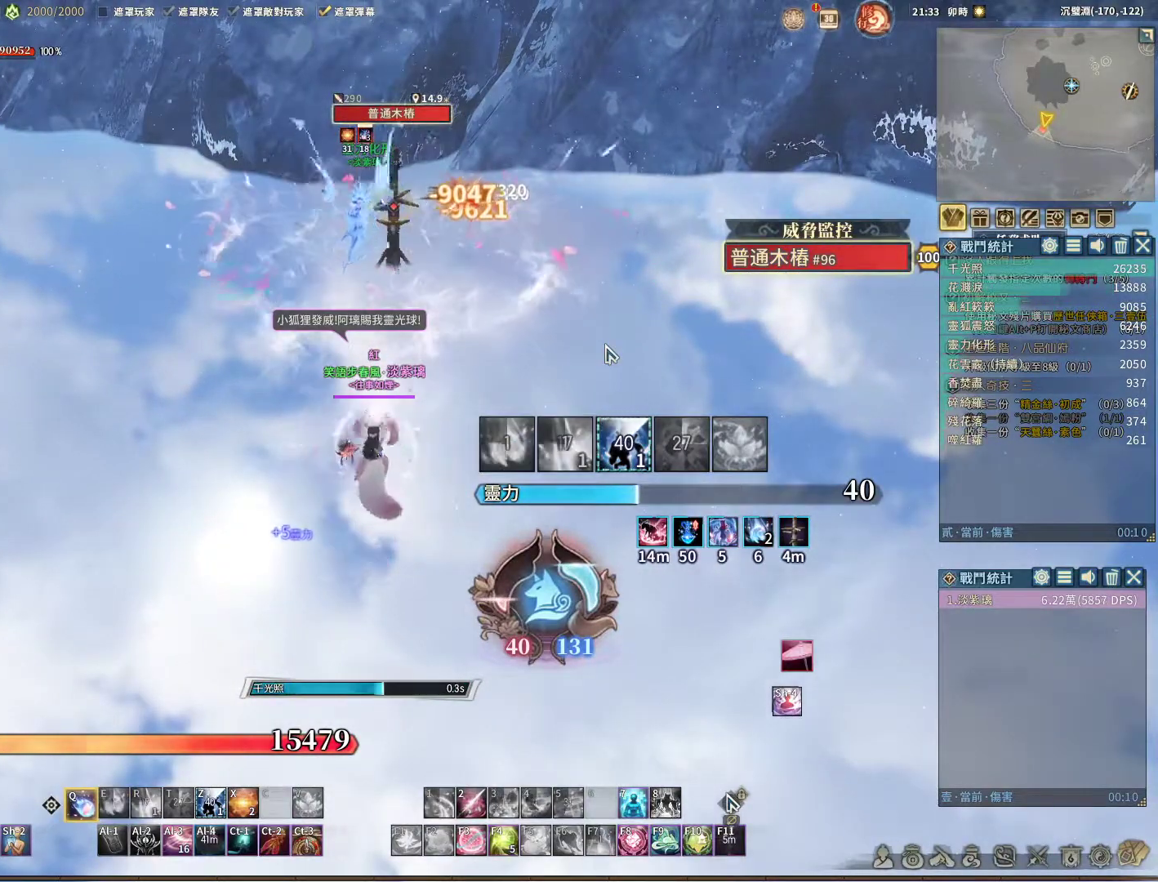
{"keys": ["e", "q"], "mouse": [], "events": [[433, "e", "down"]]}
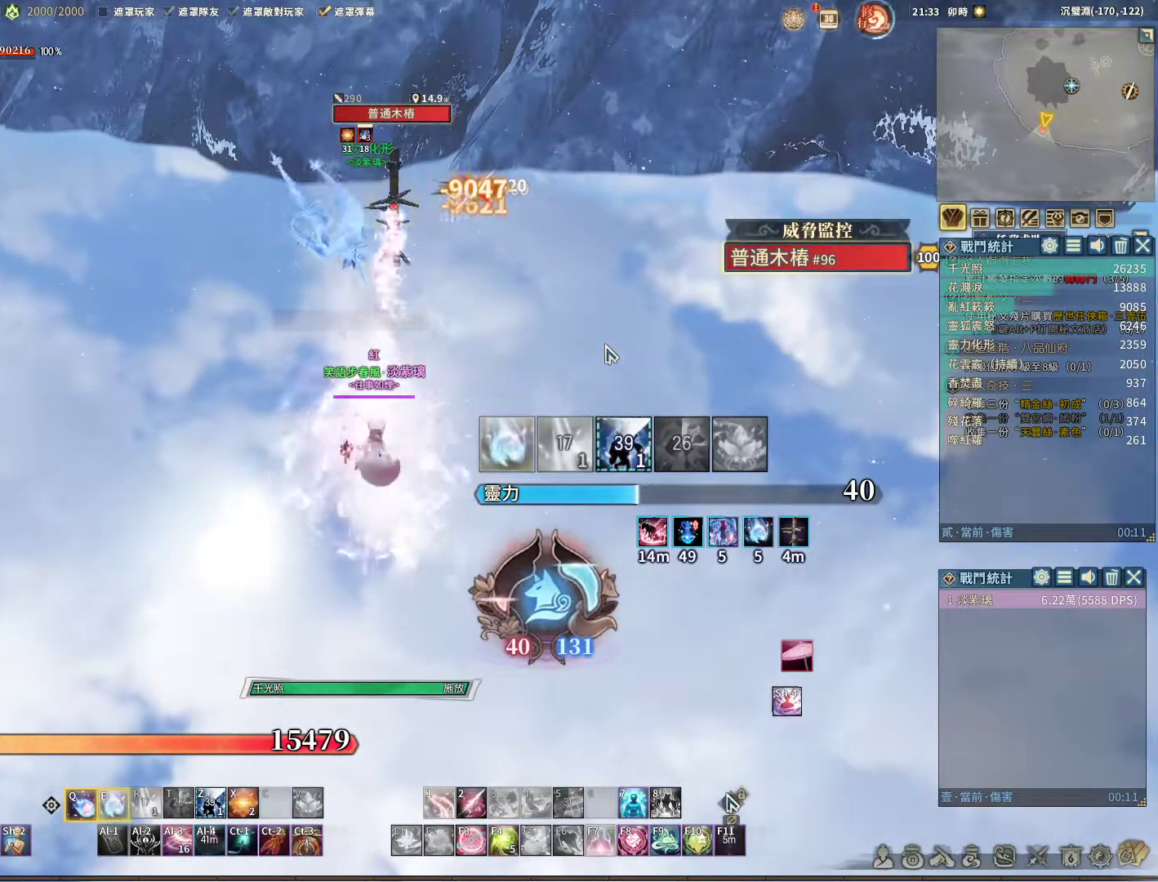
{"keys": ["q"], "mouse": [], "events": [[450, "e", "up"]]}
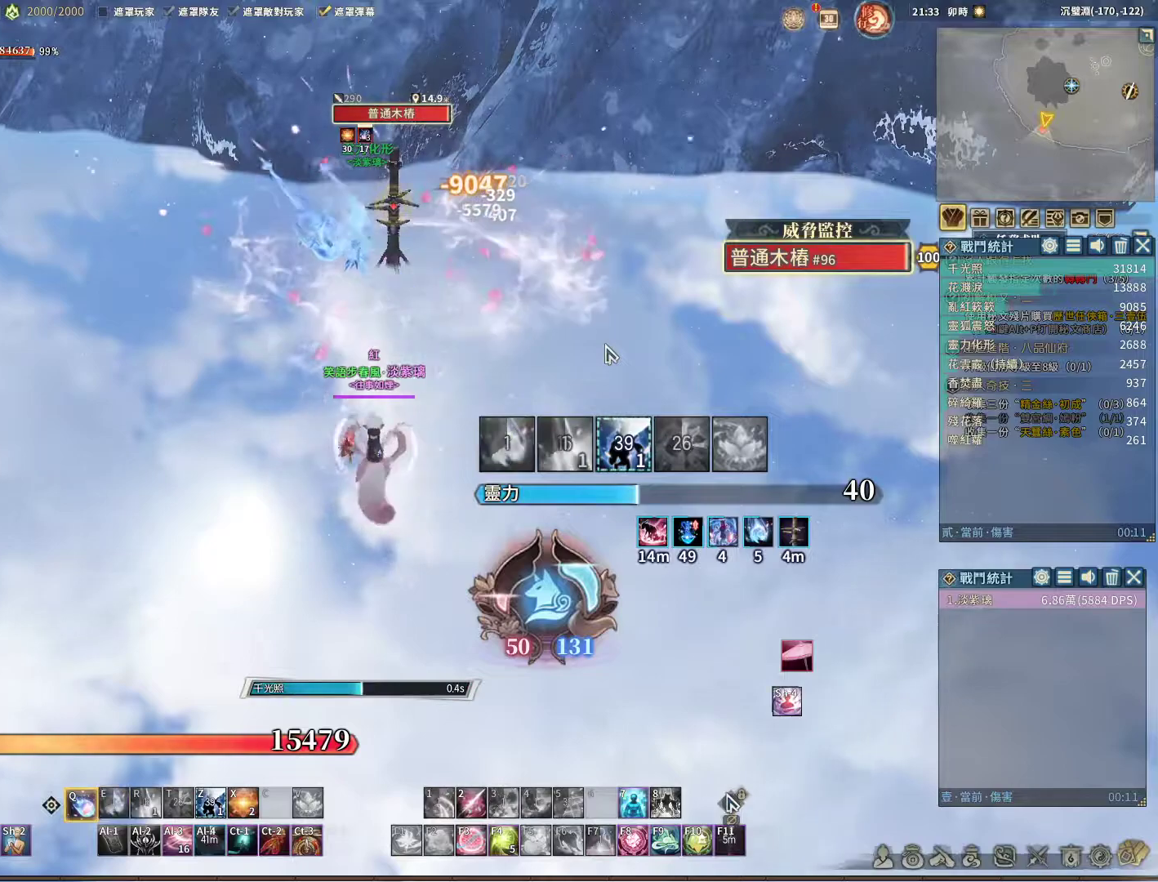
{"keys": ["q"], "mouse": [], "events": []}